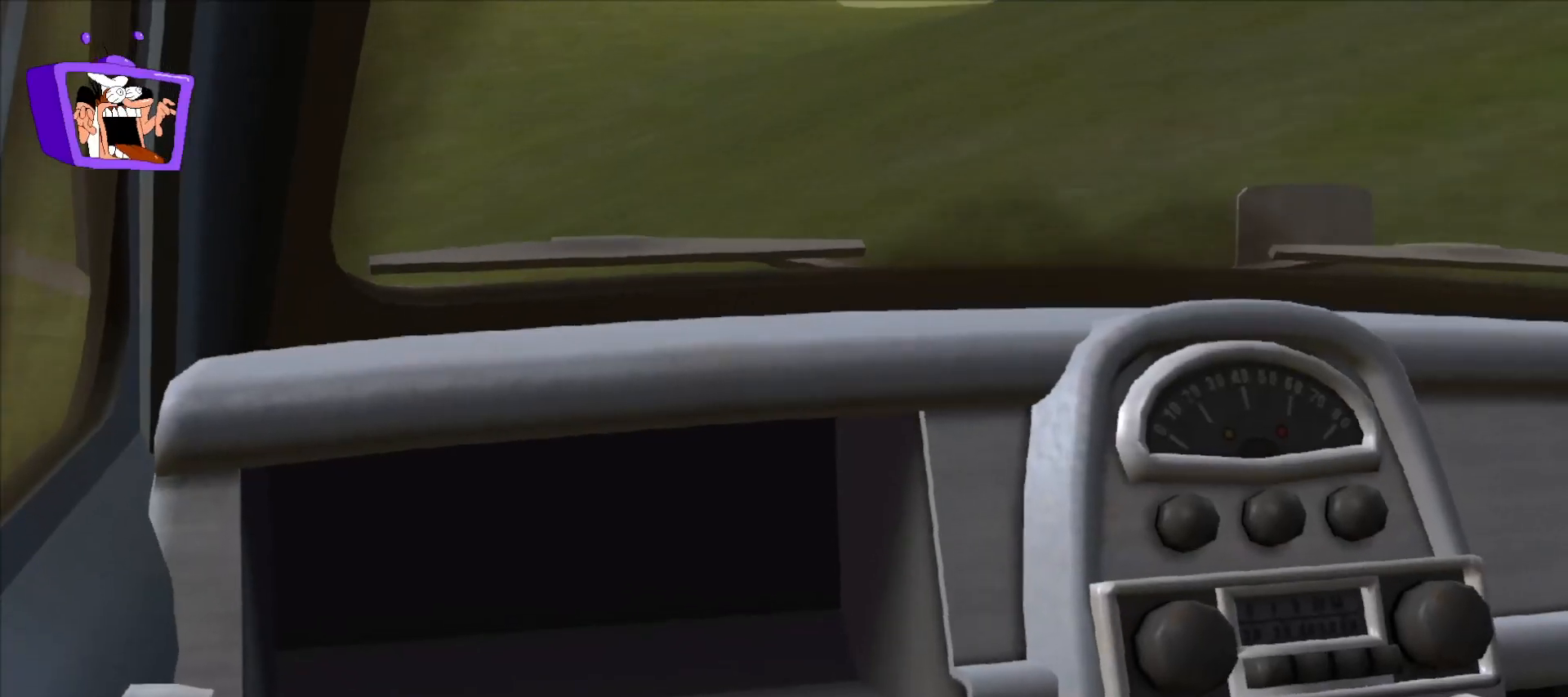
Gameplay with keyboard and mouse; each line is a JSON object with the keys and mouse buttons held at the frame after it. "events" lists presses ("down") and releases ("up") of "a", "alt_l", "alt_r", "c", "ctrl", "d", "e", "equals", "escape", "f", "q", "return", "s", "shift", "space", "w", "x", "mouse_left", "mouse_right", "mouse_wheel_up" and "mouse_wheel_down" between this image and that frame as [ms after this image, input, new state], when the widget could be followed in between. "mouse_left", "mouse_right", "mouse_wheel_up", "mouse_wheel_down" = the "left", "right", "wheel_up", "wheel_down" buttons of the "mouse" list. No other keys are recorded. Mouse movement is not recorded.
{"keys": [], "mouse": [], "events": [[333, "mouse_left", "down"], [417, "mouse_left", "up"]]}
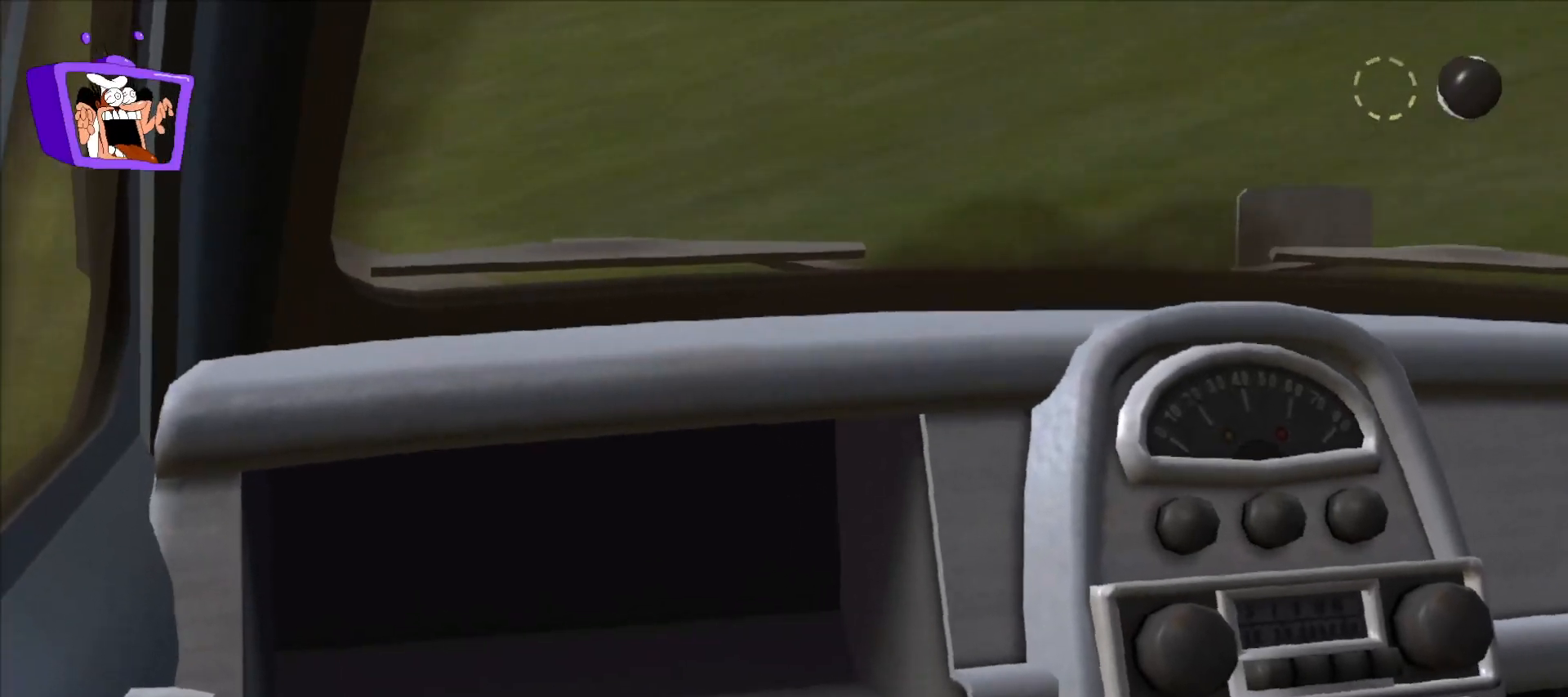
{"keys": [], "mouse": [], "events": []}
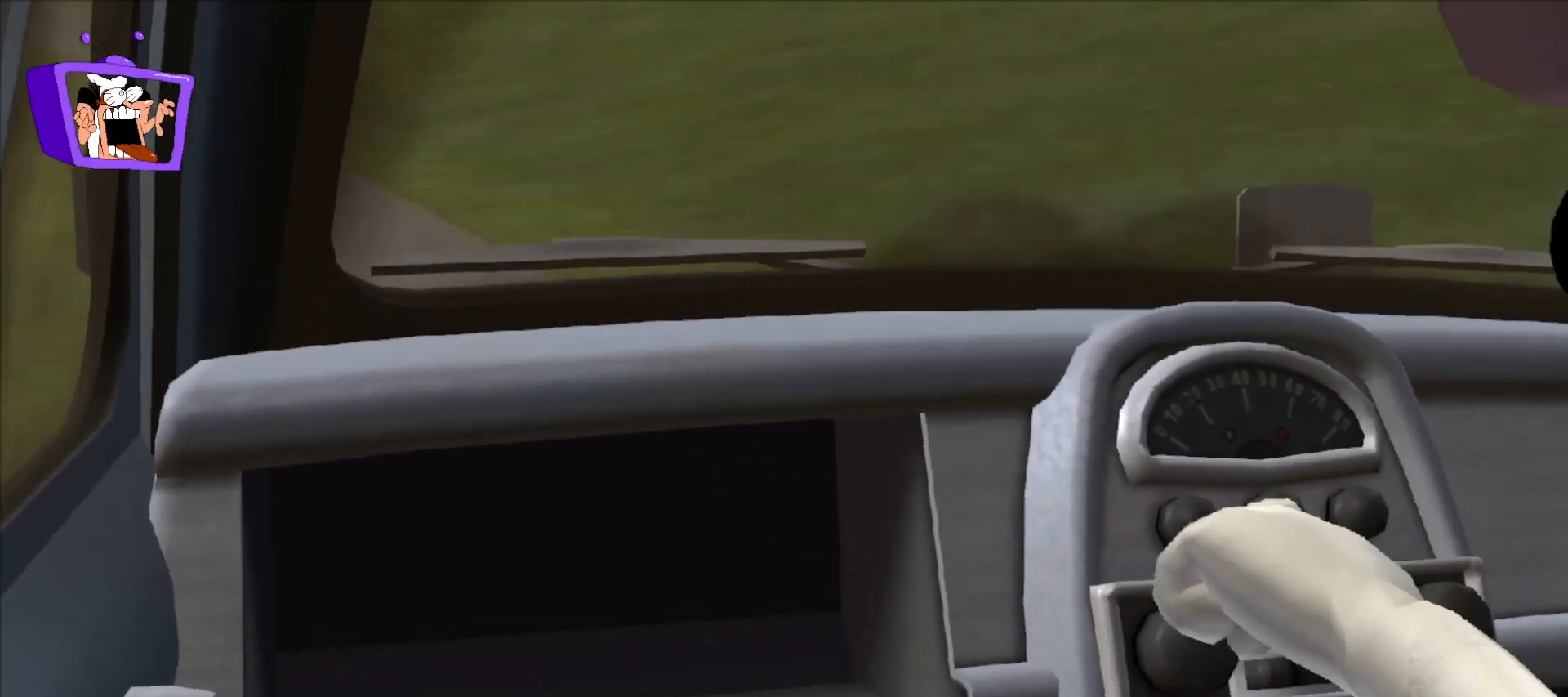
{"keys": [], "mouse": [], "events": []}
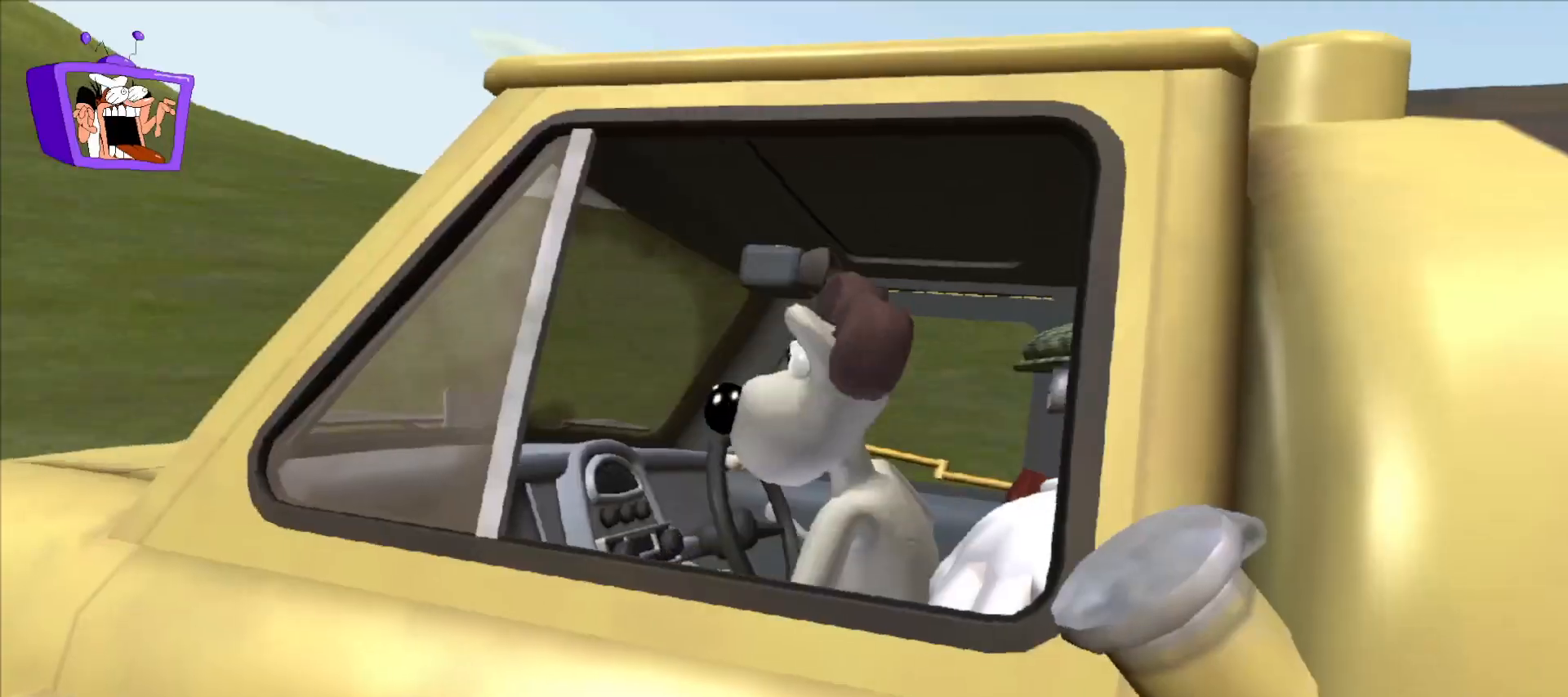
{"keys": [], "mouse": [], "events": []}
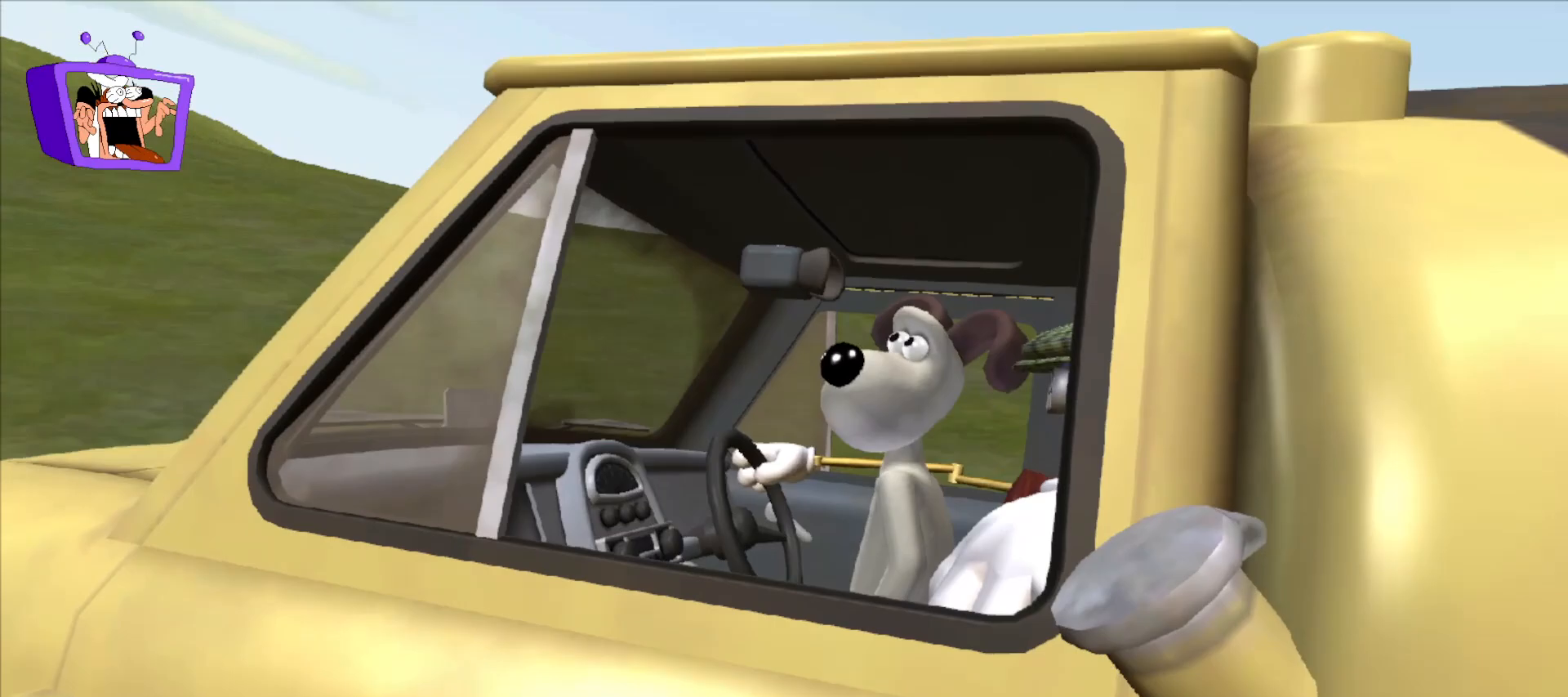
{"keys": [], "mouse": [], "events": []}
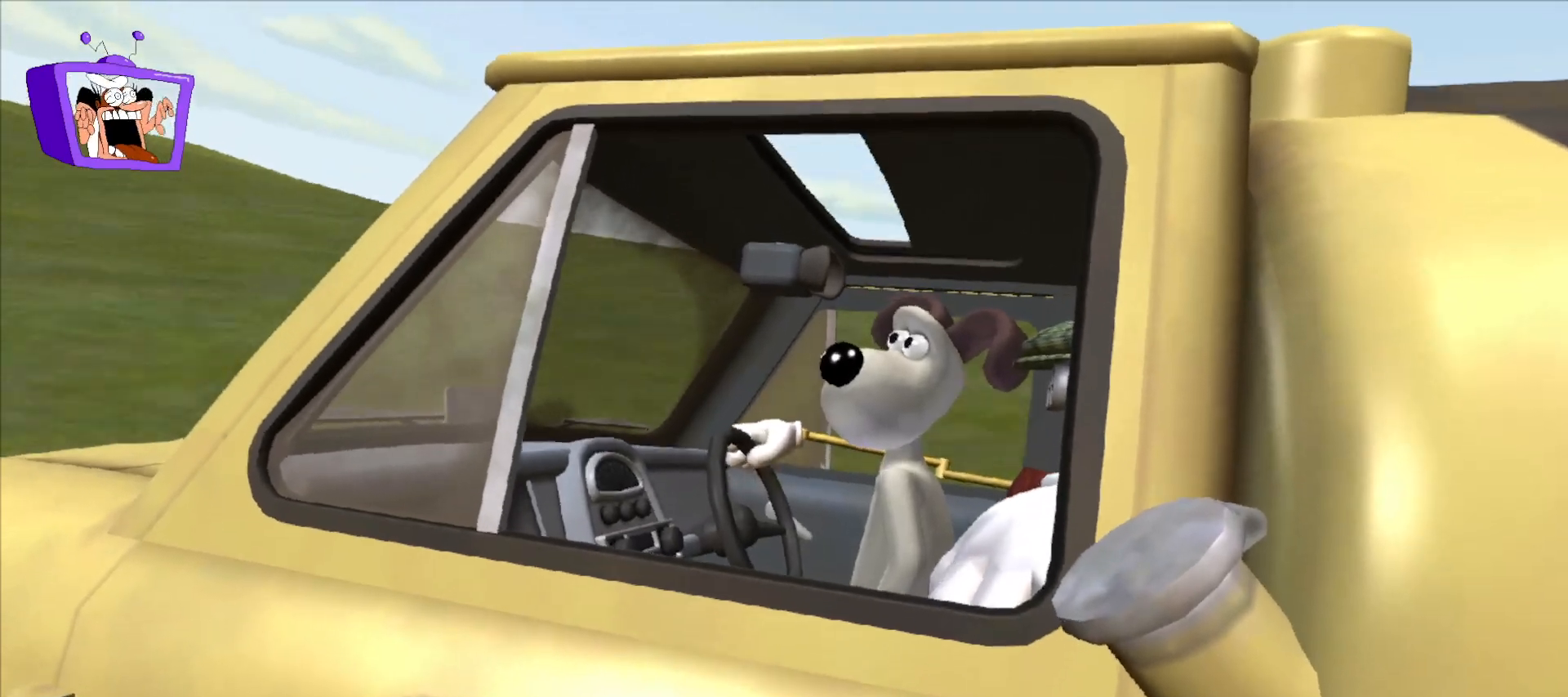
{"keys": [], "mouse": [], "events": []}
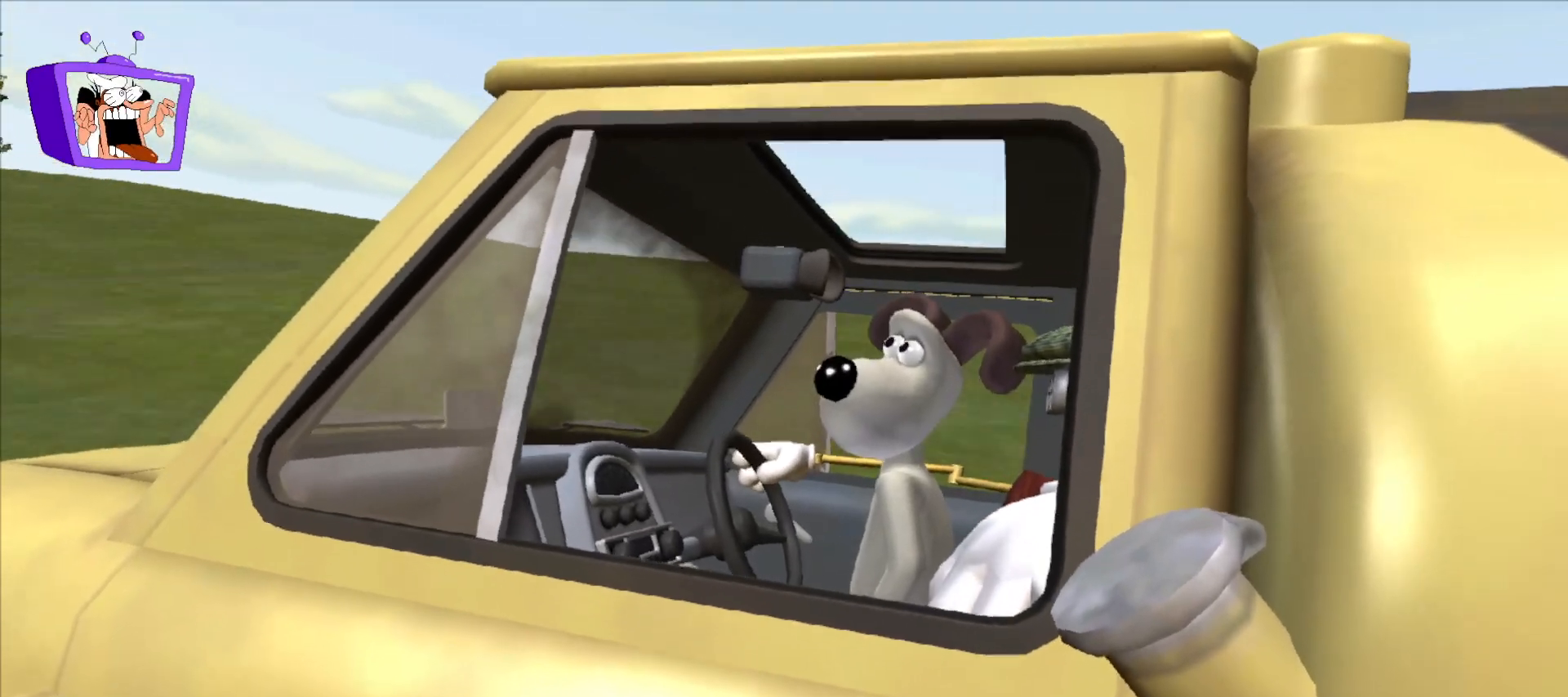
{"keys": [], "mouse": [], "events": []}
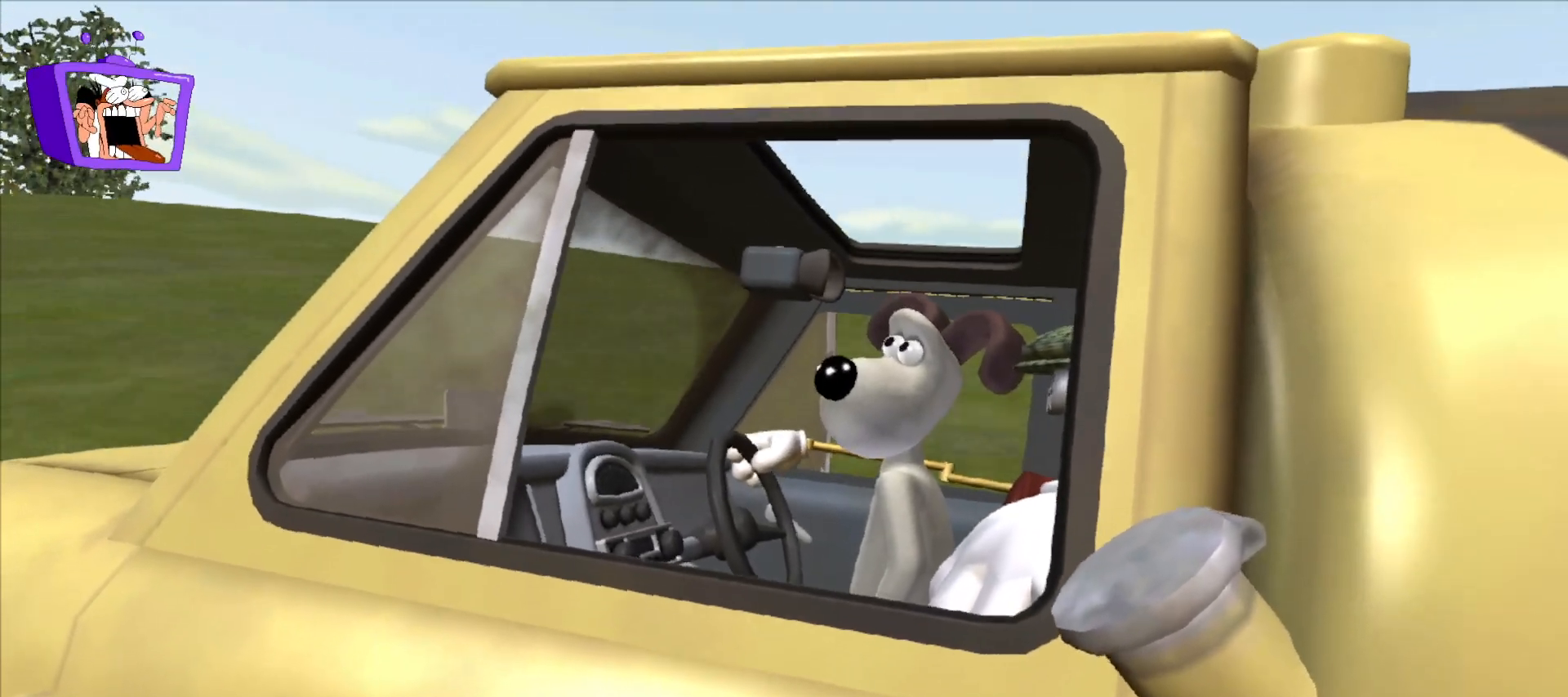
{"keys": [], "mouse": [], "events": []}
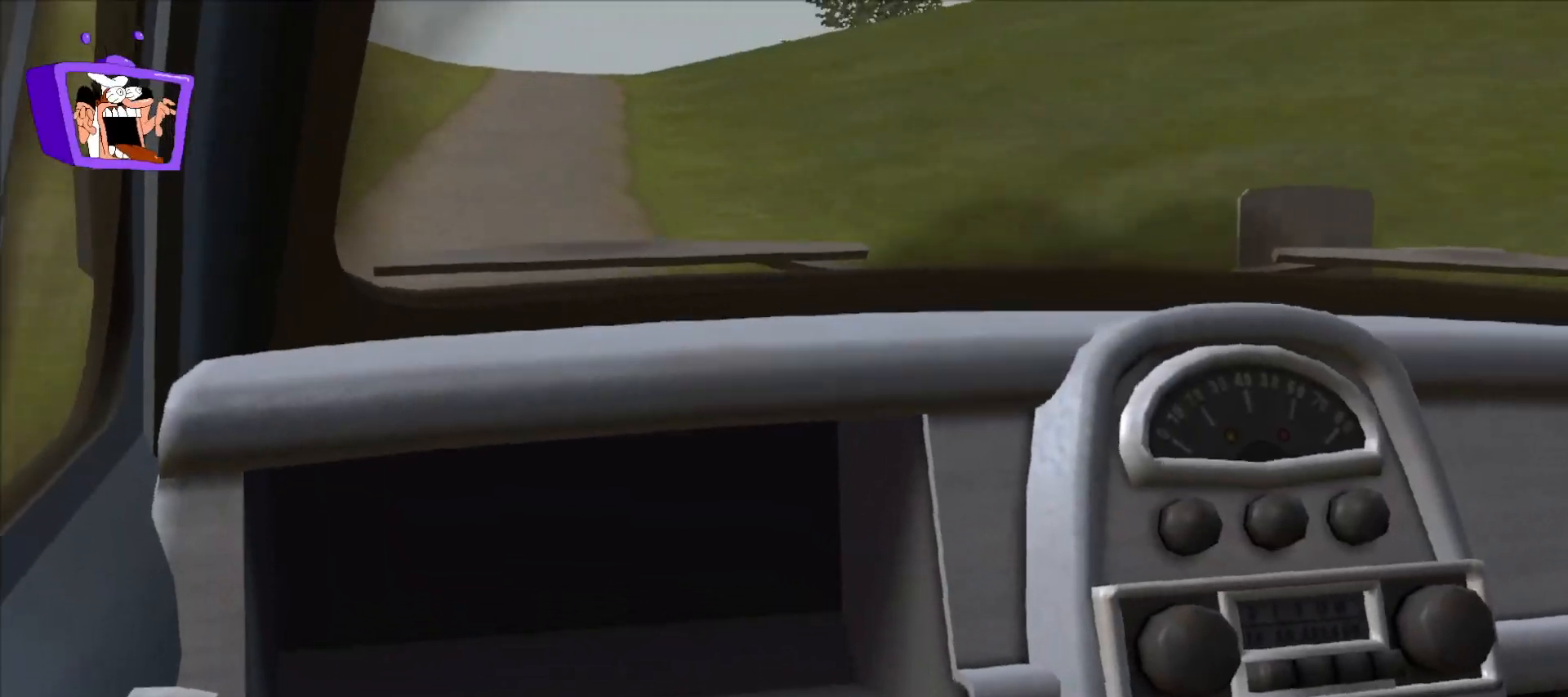
{"keys": [], "mouse": [], "events": [[33, "mouse_right", "down"], [117, "mouse_right", "up"], [267, "mouse_right", "down"], [350, "mouse_right", "up"]]}
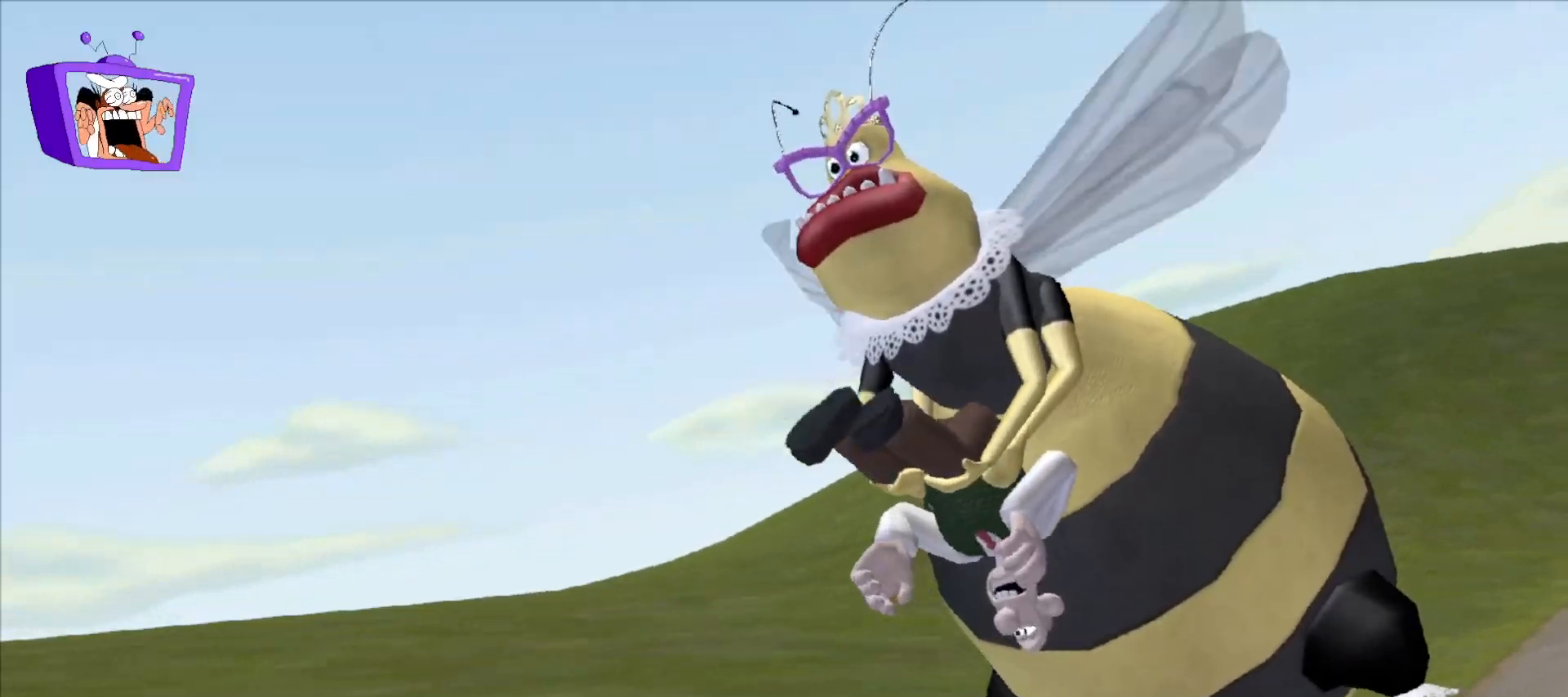
{"keys": [], "mouse": [], "events": [[33, "mouse_right", "down"], [133, "mouse_right", "up"]]}
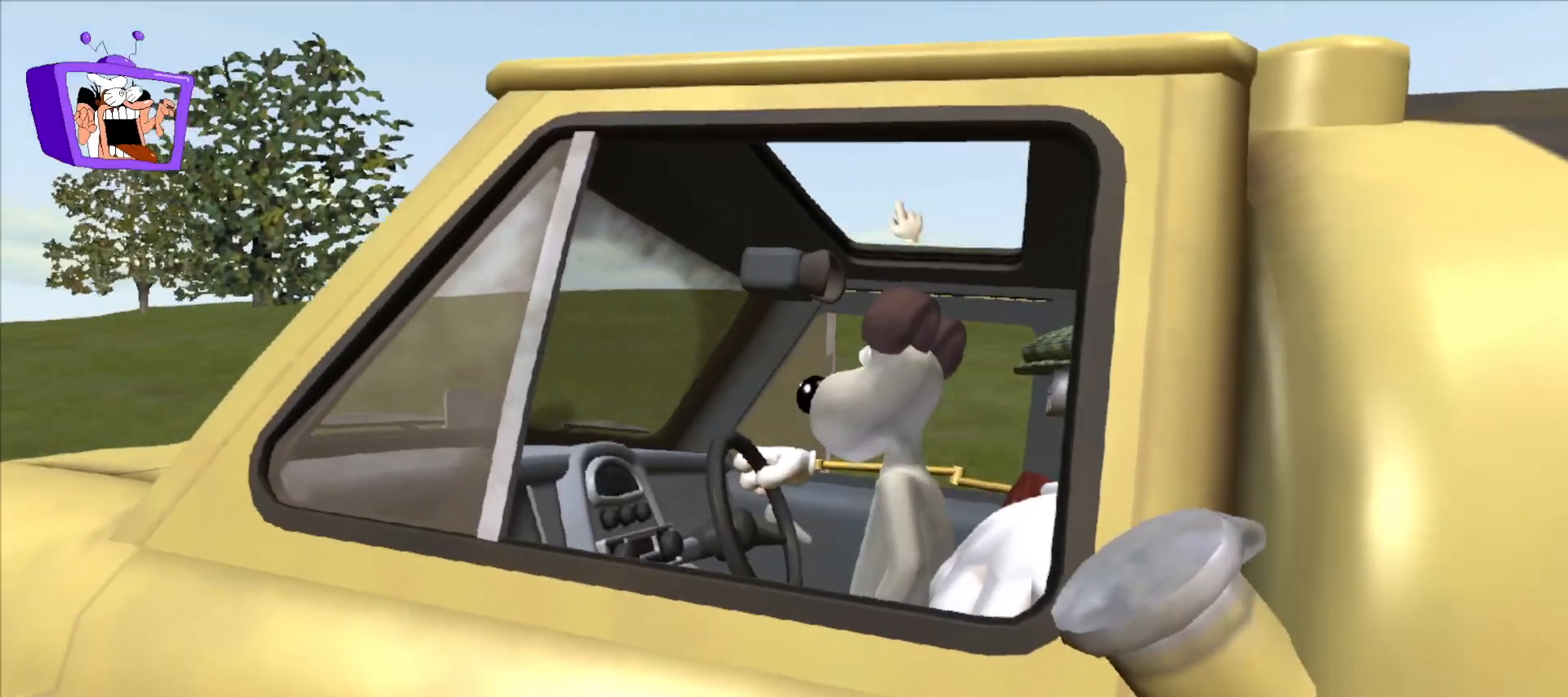
{"keys": [], "mouse": [], "events": [[283, "mouse_left", "down"], [383, "mouse_left", "up"]]}
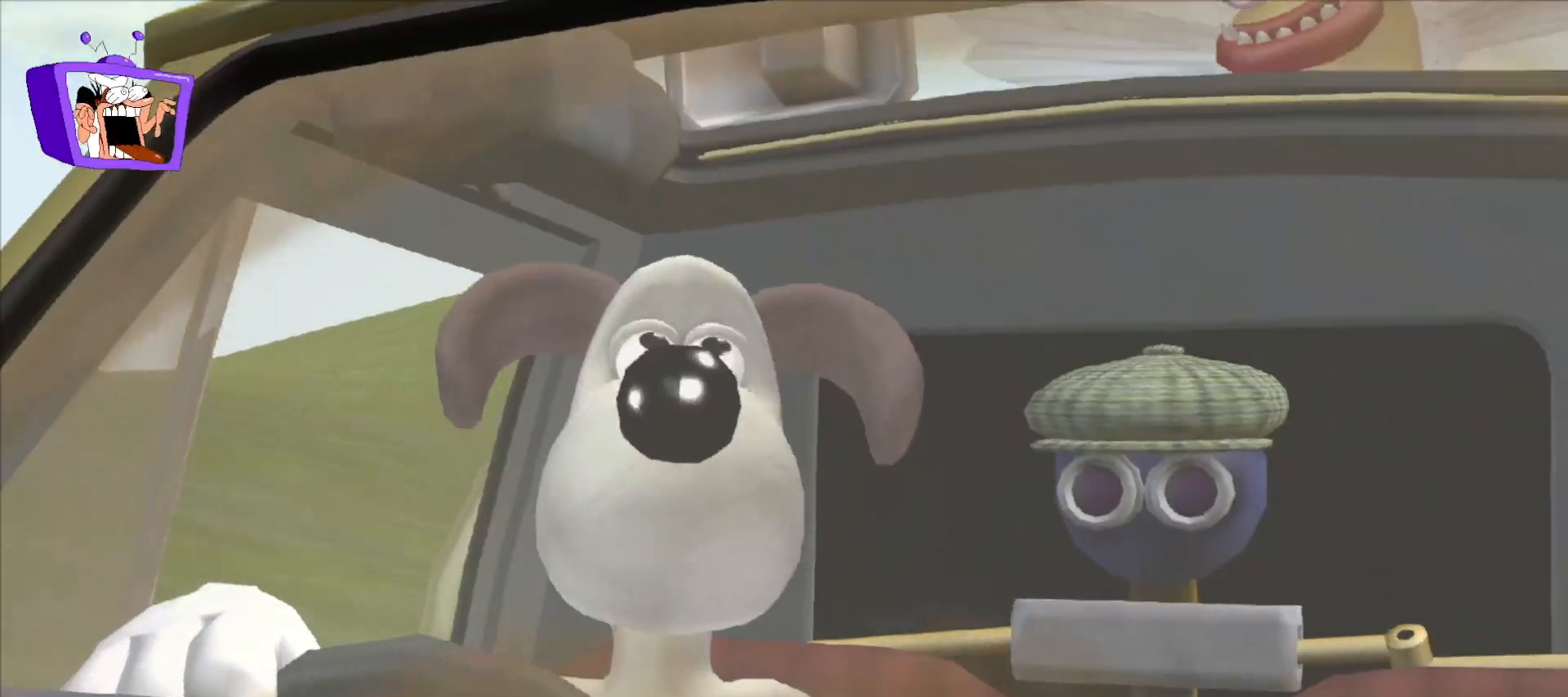
{"keys": [], "mouse": [], "events": []}
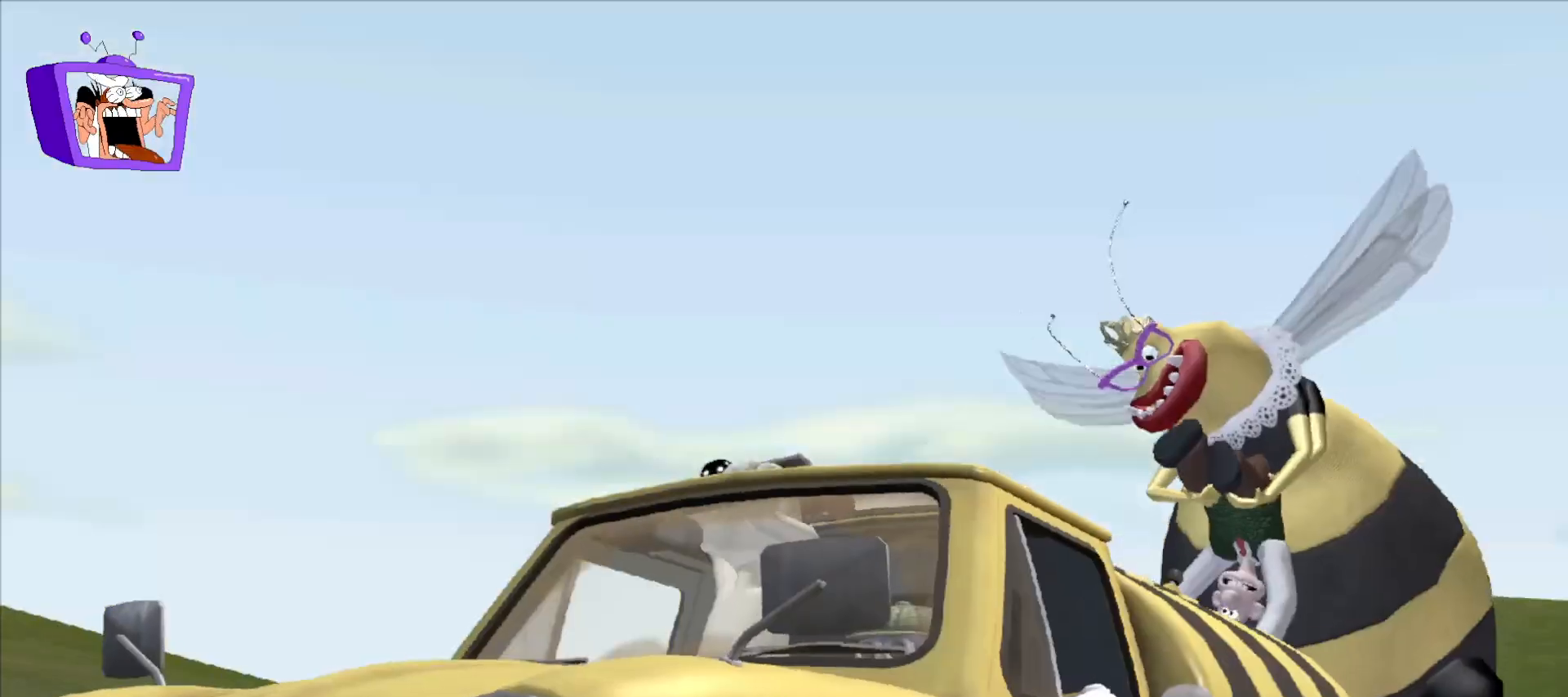
{"keys": [], "mouse": [], "events": []}
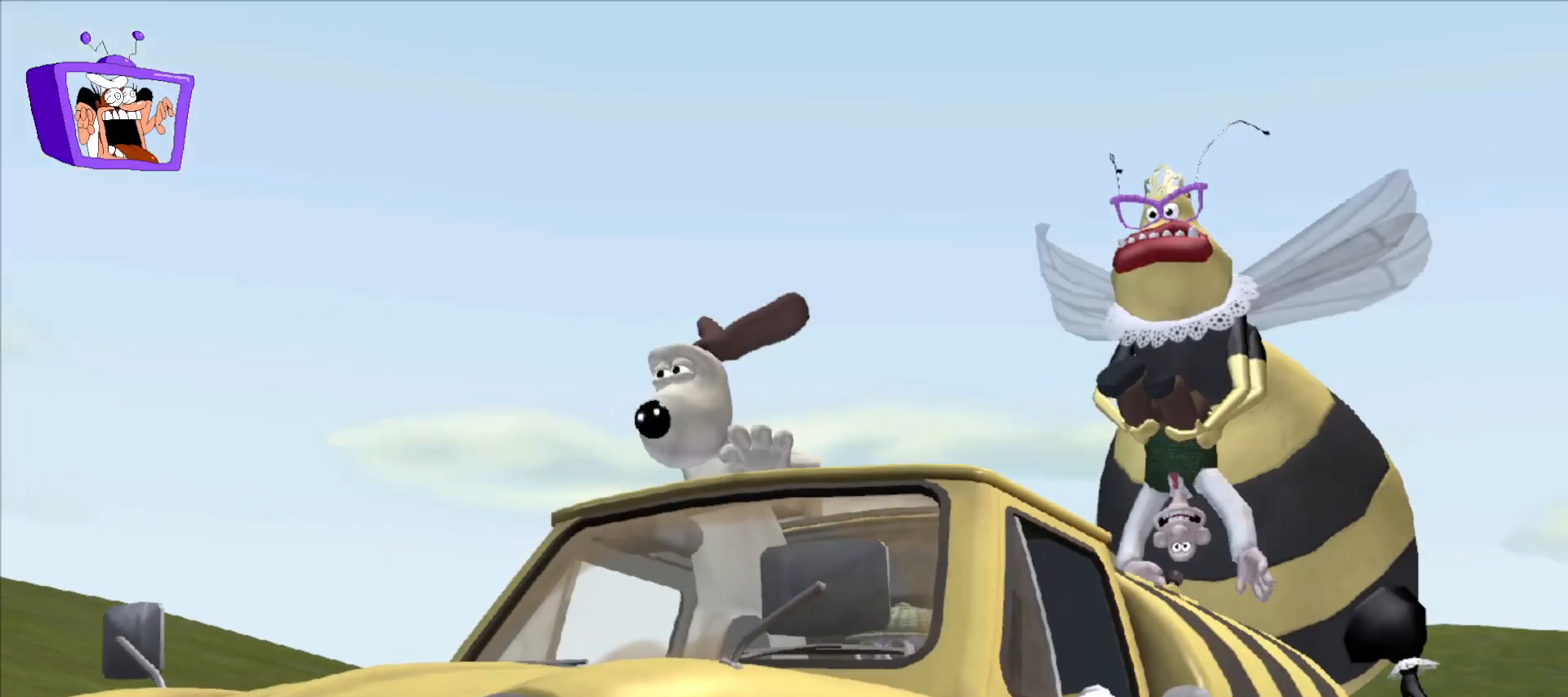
{"keys": [], "mouse": [], "events": []}
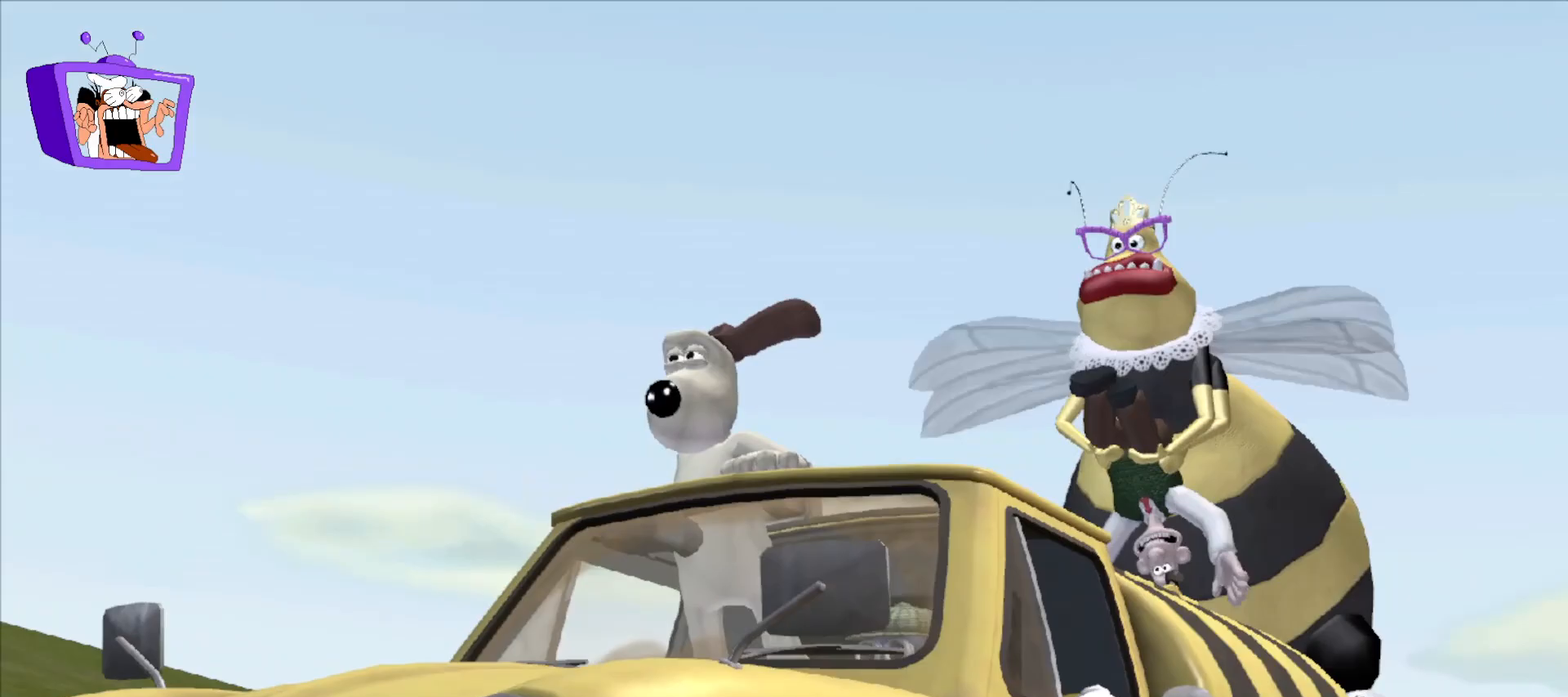
{"keys": [], "mouse": [], "events": []}
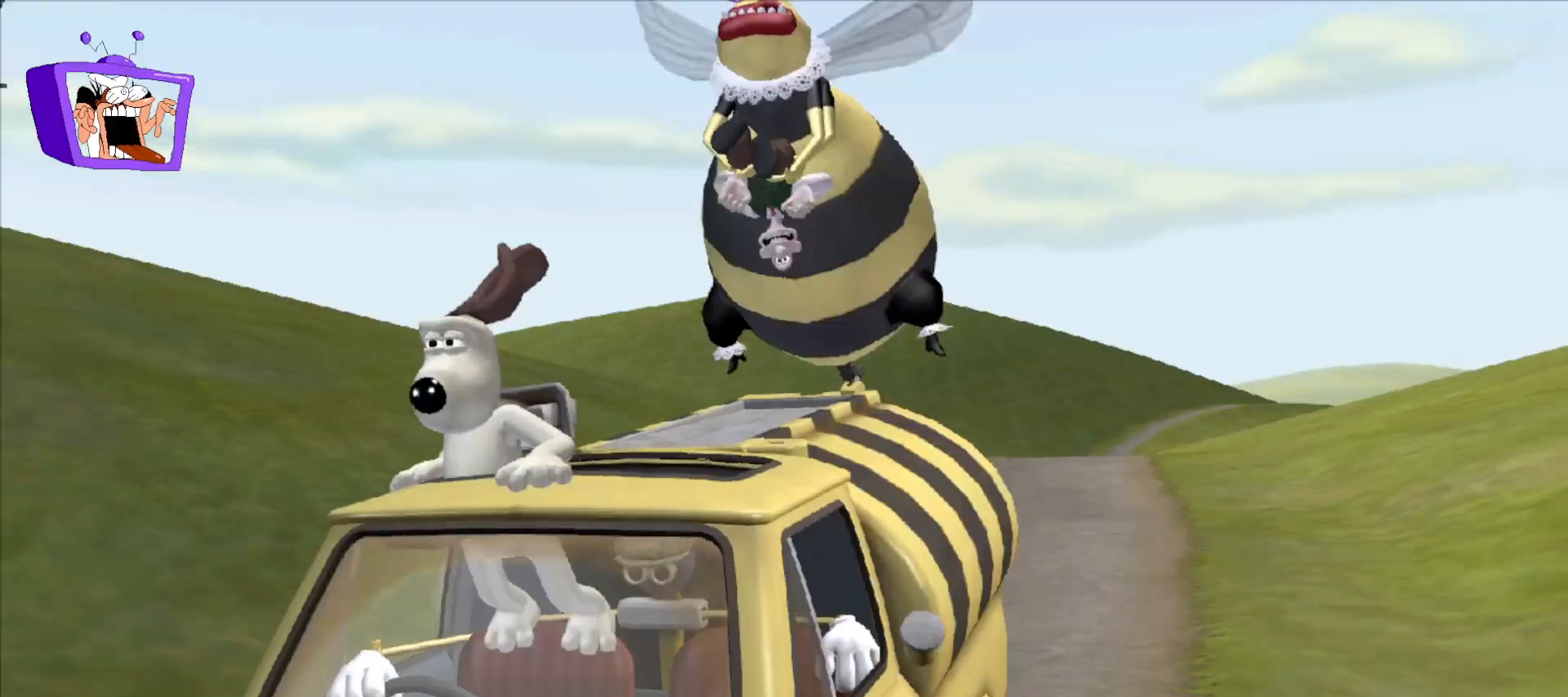
{"keys": [], "mouse": ["wheel_down"], "events": [[233, "mouse_wheel_down", "down"], [283, "mouse_wheel_down", "up"], [467, "mouse_wheel_down", "down"]]}
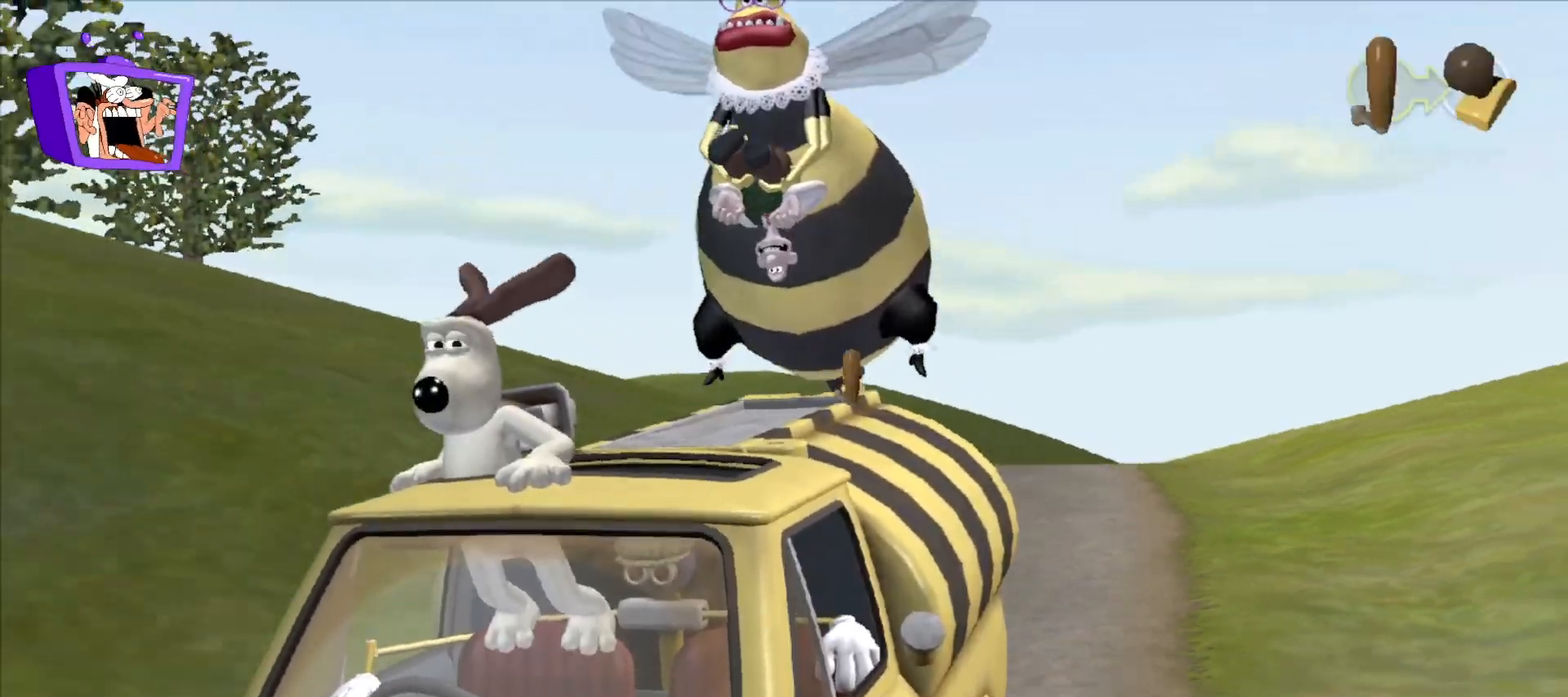
{"keys": [], "mouse": [], "events": [[50, "mouse_wheel_down", "up"]]}
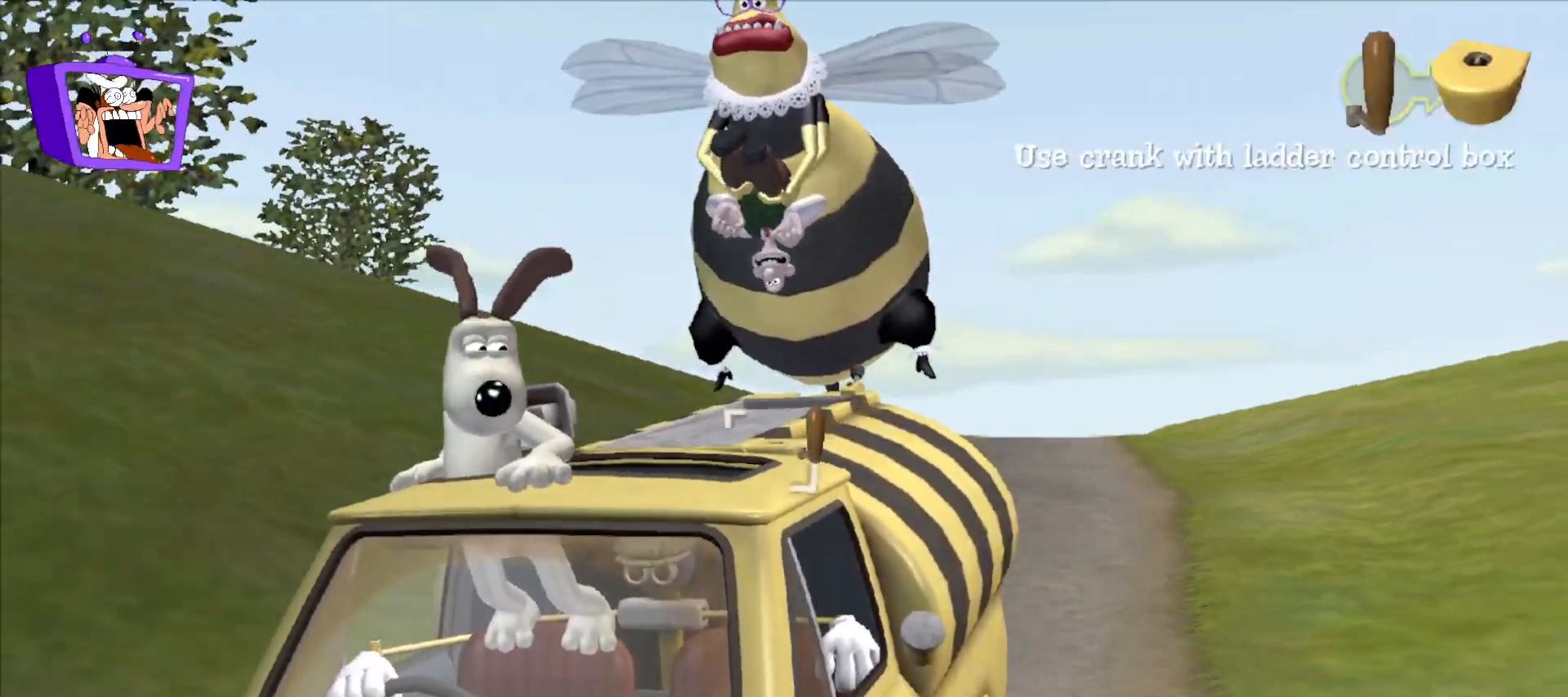
{"keys": [], "mouse": [], "events": [[17, "mouse_wheel_up", "down"], [67, "mouse_wheel_up", "up"], [300, "mouse_left", "down"], [400, "mouse_left", "up"]]}
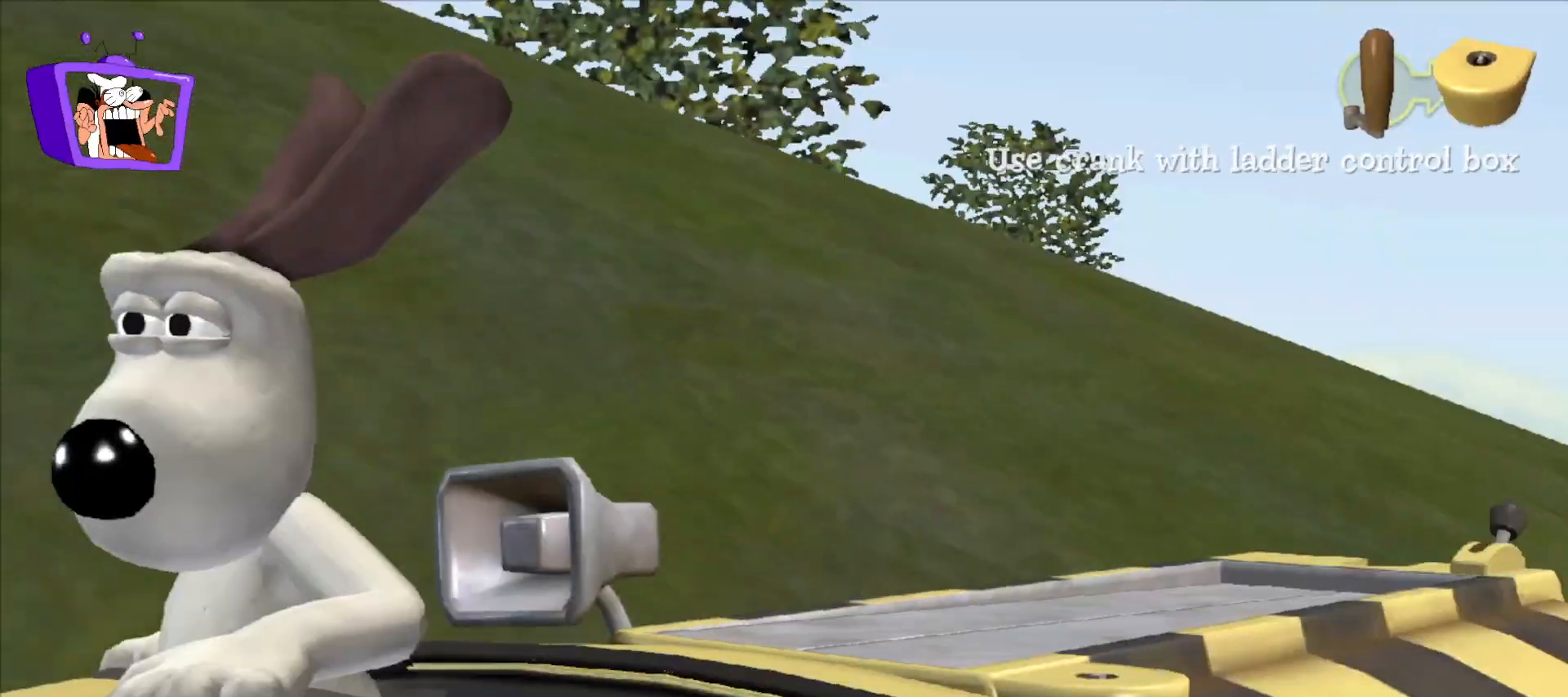
{"keys": ["f"], "mouse": [], "events": [[467, "alt_r", "down"], [467, "f", "down"], [500, "alt_r", "up"]]}
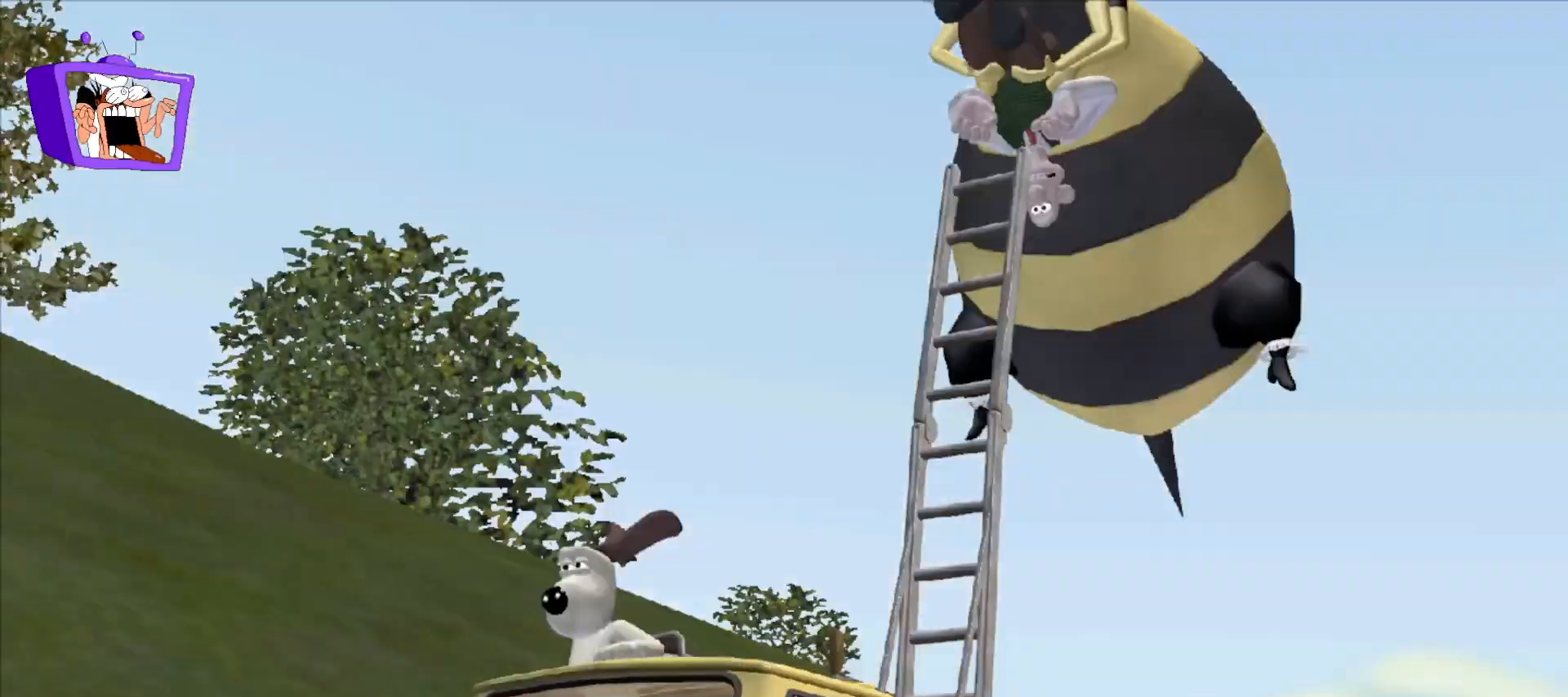
{"keys": [], "mouse": [], "events": [[333, "f", "up"]]}
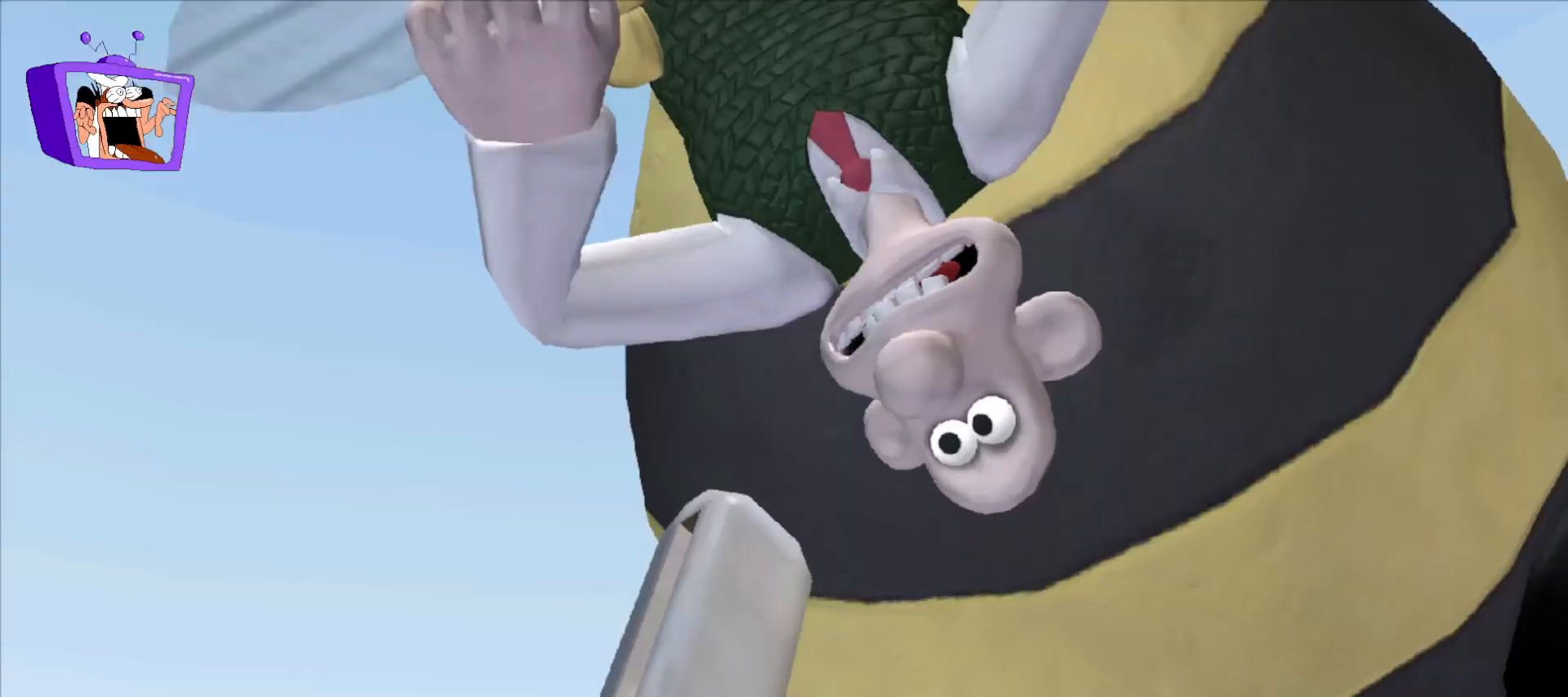
{"keys": [], "mouse": [], "events": []}
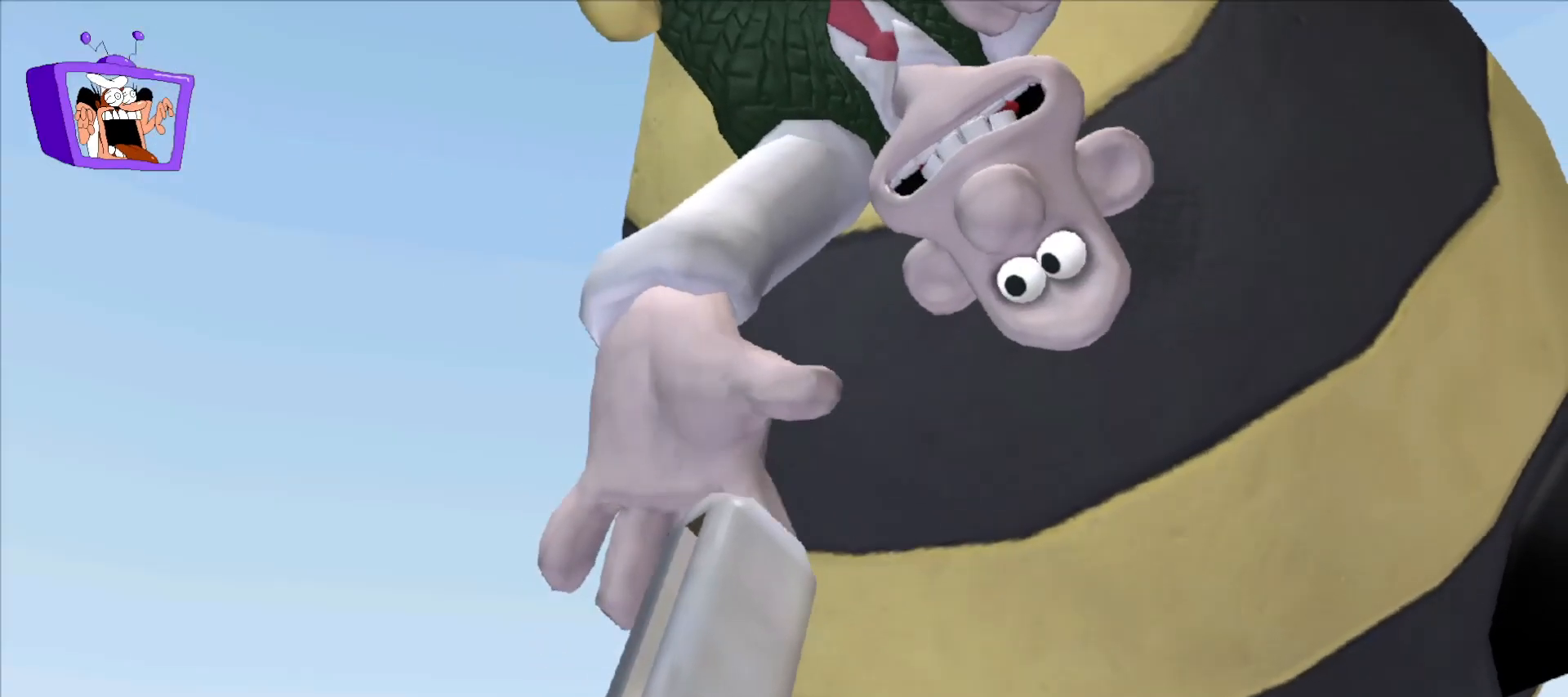
{"keys": [], "mouse": [], "events": []}
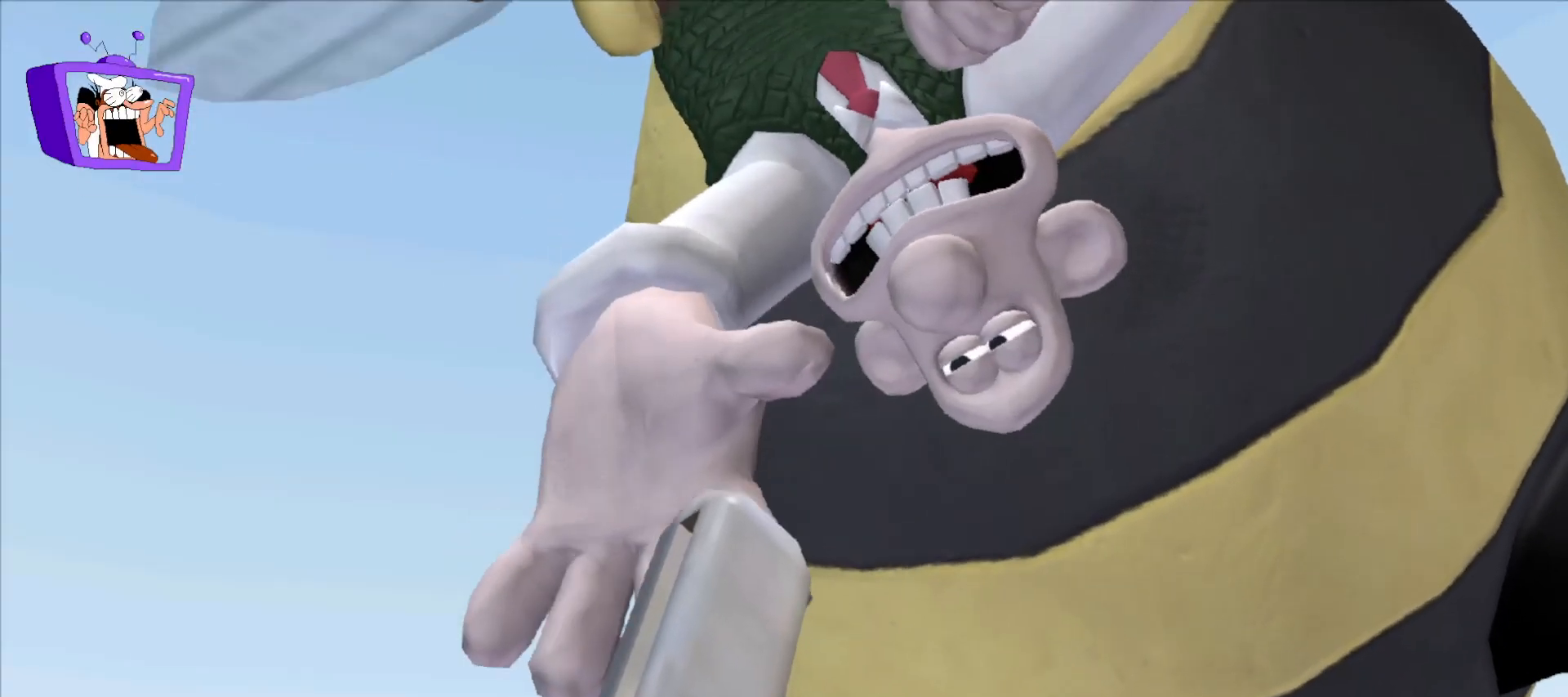
{"keys": [], "mouse": [], "events": []}